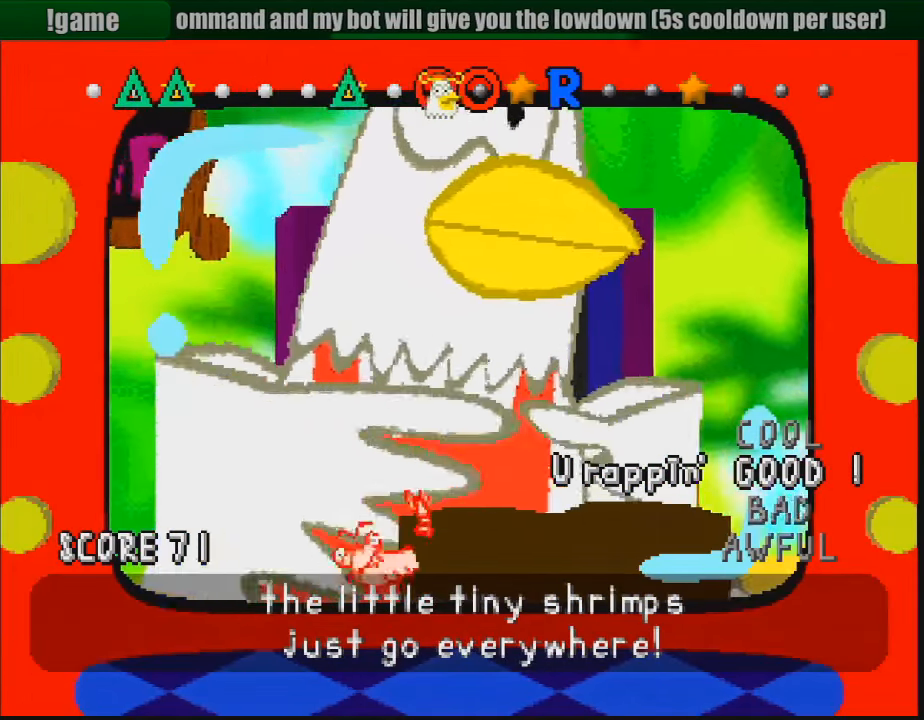
Gameplay with a controller (PlayStation layout); each line is a JSON object with the inputs held at the frame after it. "events" lists button and stick changes between this image and that frame as [ms after this image, input, new state], when the widget could be followed in between. Not read: L3 R3.
{"buttons": [], "events": []}
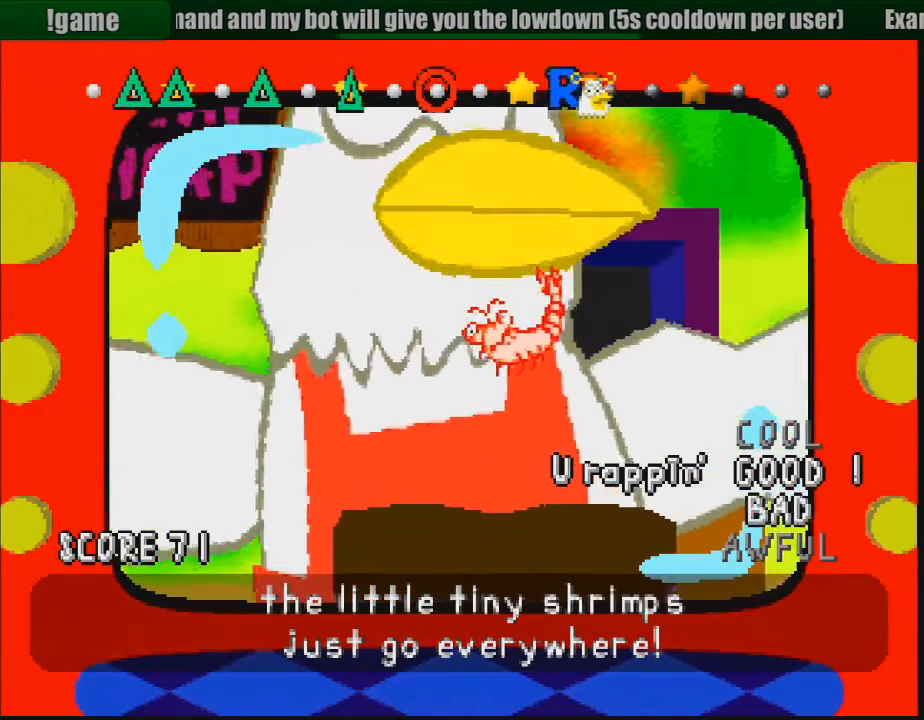
{"buttons": [], "events": []}
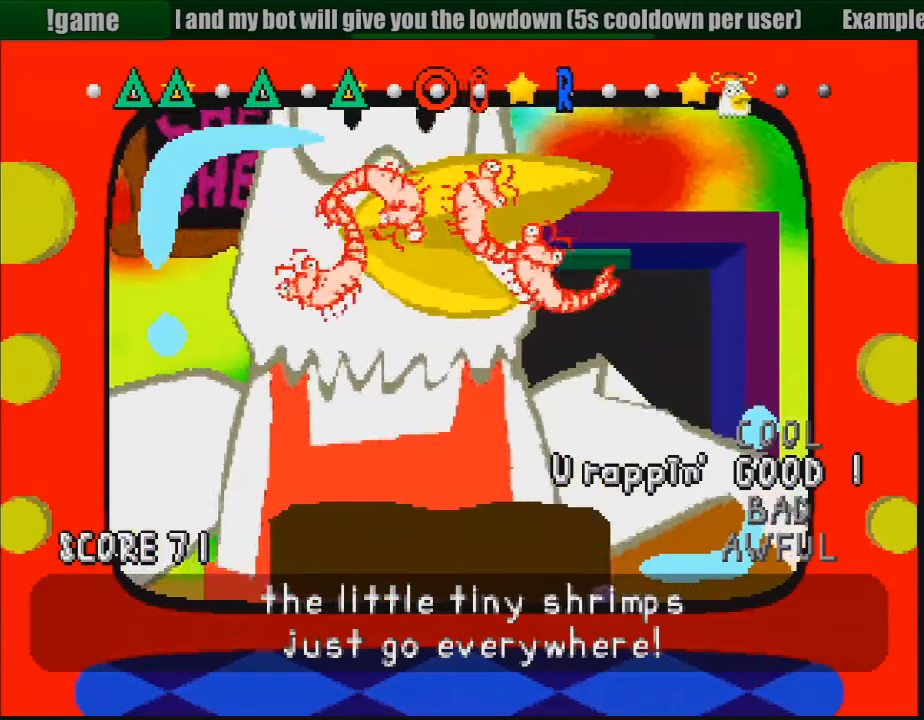
{"buttons": [], "events": [[383, "TRIANGLE", "down"], [450, "TRIANGLE", "up"]]}
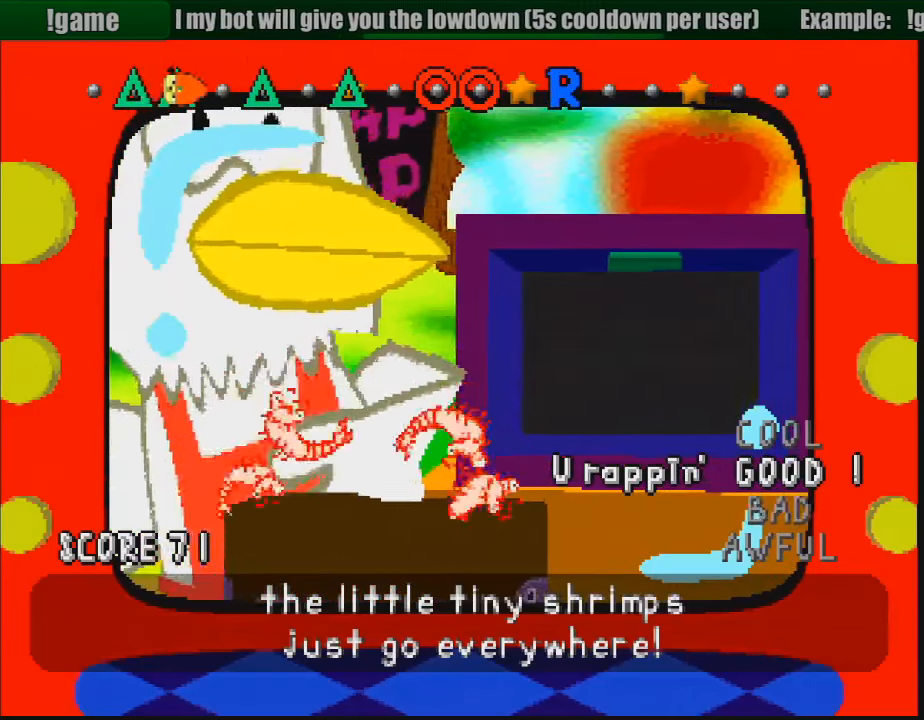
{"buttons": [], "events": [[17, "TRIANGLE", "down"], [117, "TRIANGLE", "up"], [333, "TRIANGLE", "down"], [417, "TRIANGLE", "up"]]}
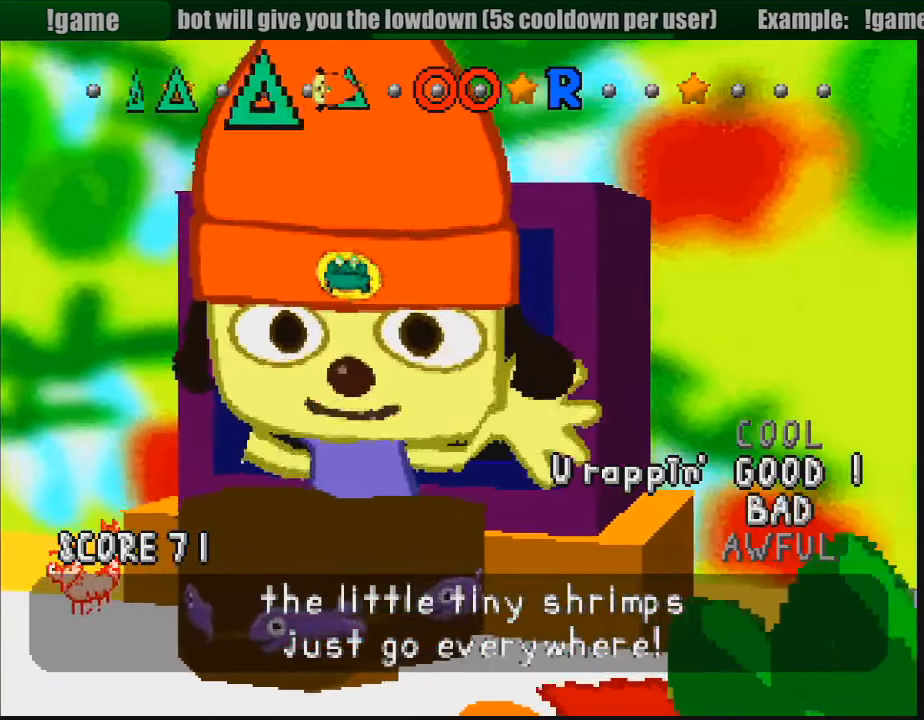
{"buttons": ["CIRCLE"], "events": [[117, "TRIANGLE", "down"], [217, "TRIANGLE", "up"], [417, "CIRCLE", "down"]]}
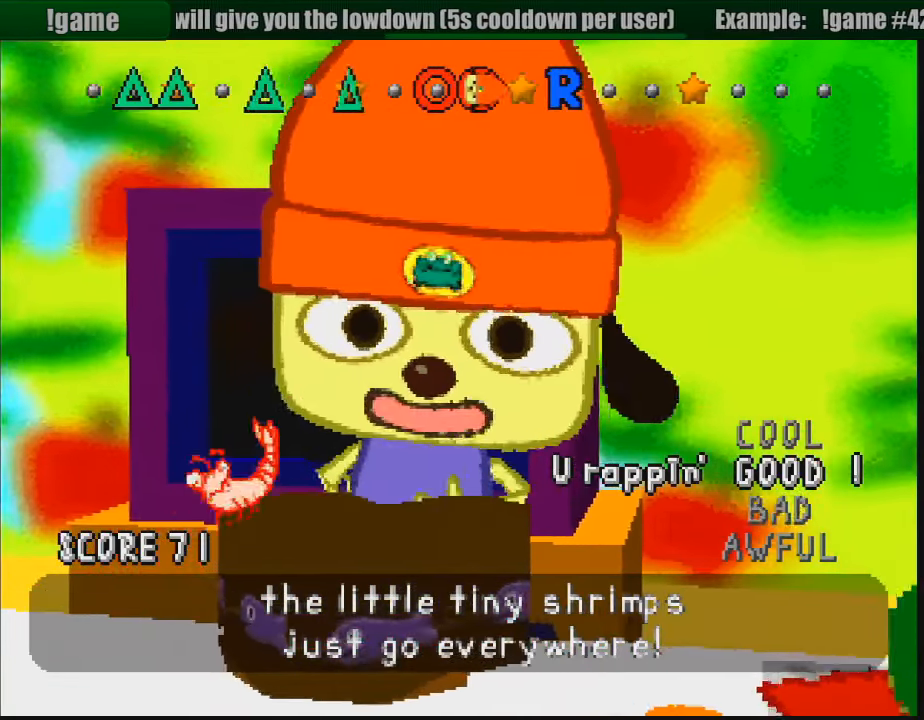
{"buttons": [], "events": [[17, "CIRCLE", "up"], [67, "CIRCLE", "down"], [167, "CIRCLE", "up"], [400, "R1", "down"], [500, "R1", "up"]]}
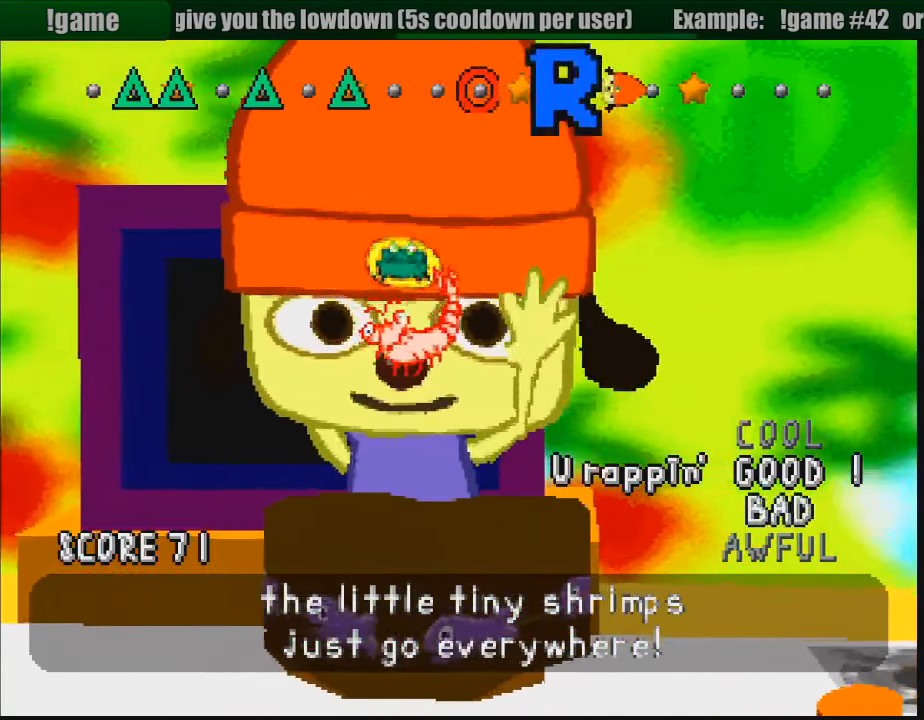
{"buttons": [], "events": [[283, "CIRCLE", "down"], [400, "CIRCLE", "up"]]}
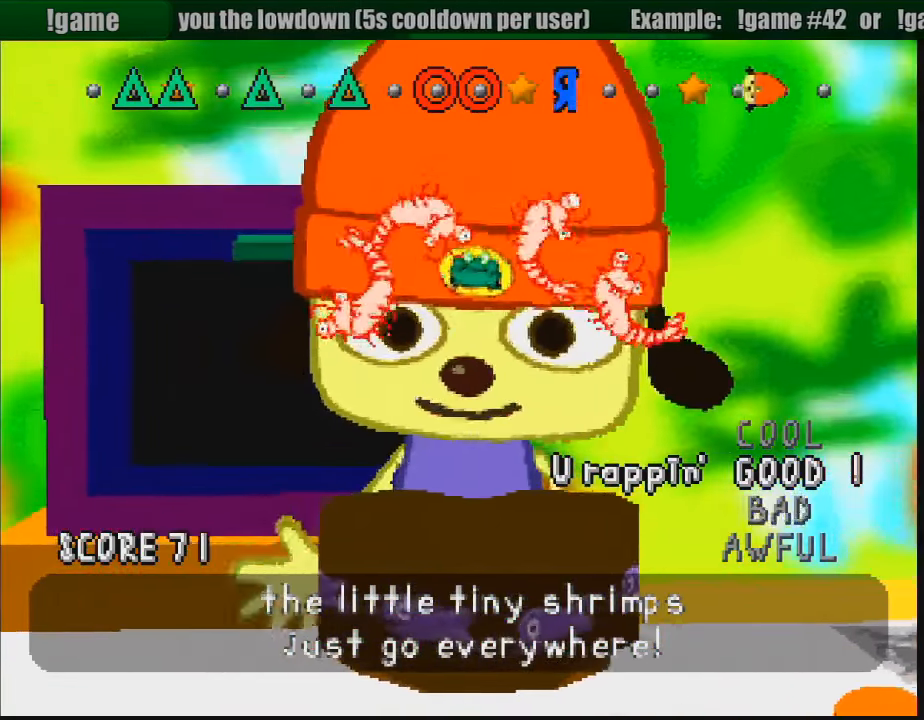
{"buttons": [], "events": []}
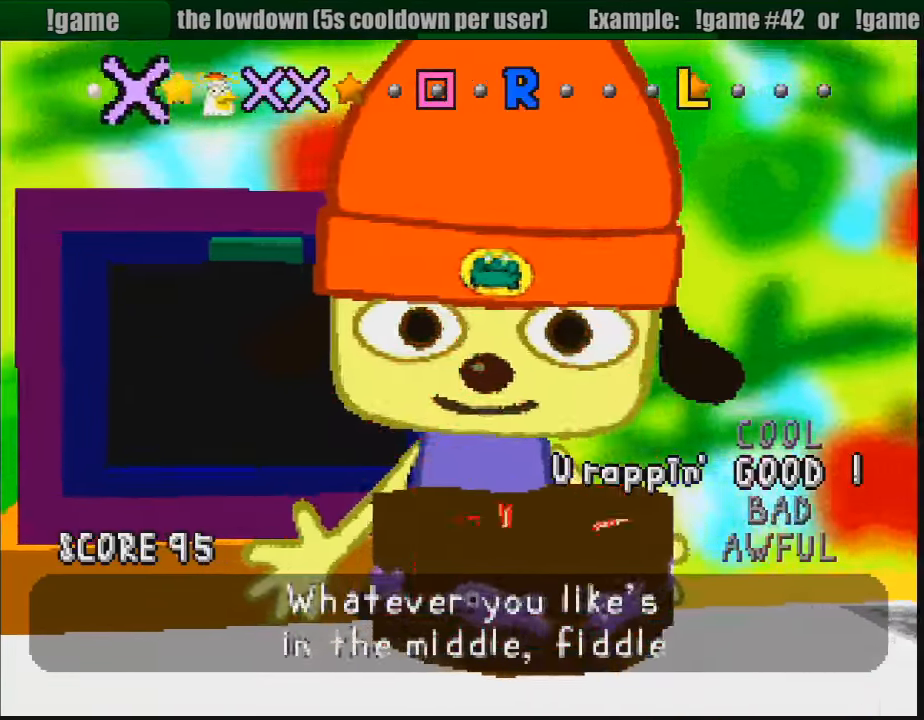
{"buttons": [], "events": []}
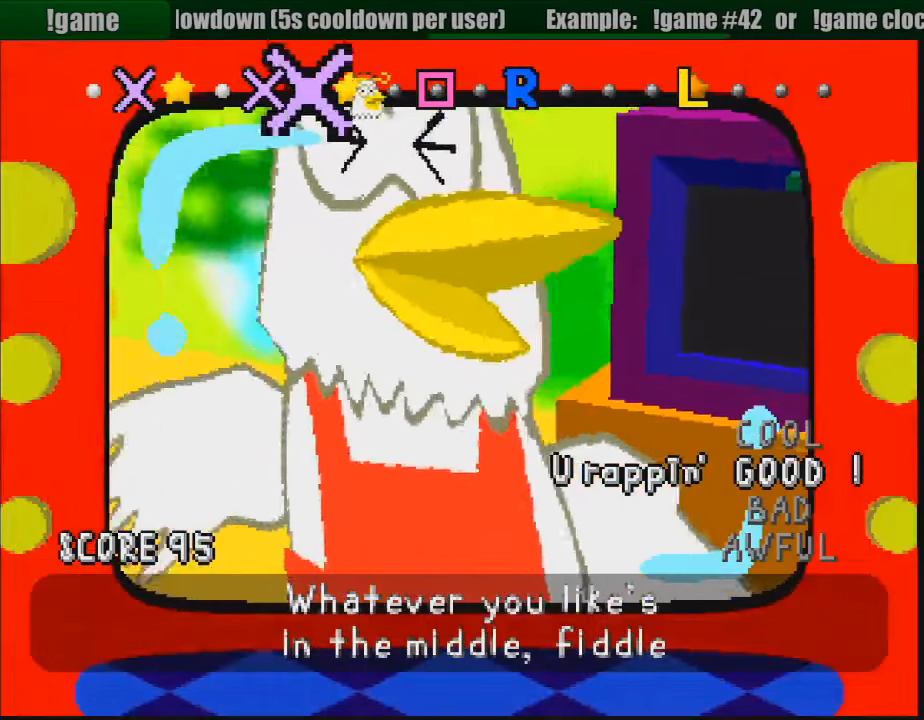
{"buttons": [], "events": []}
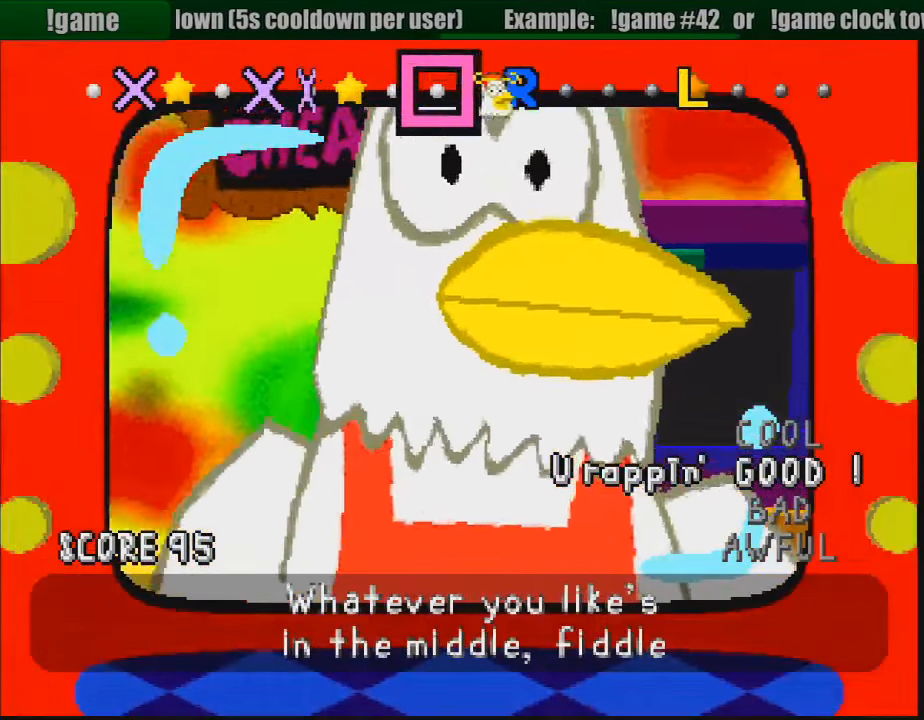
{"buttons": [], "events": []}
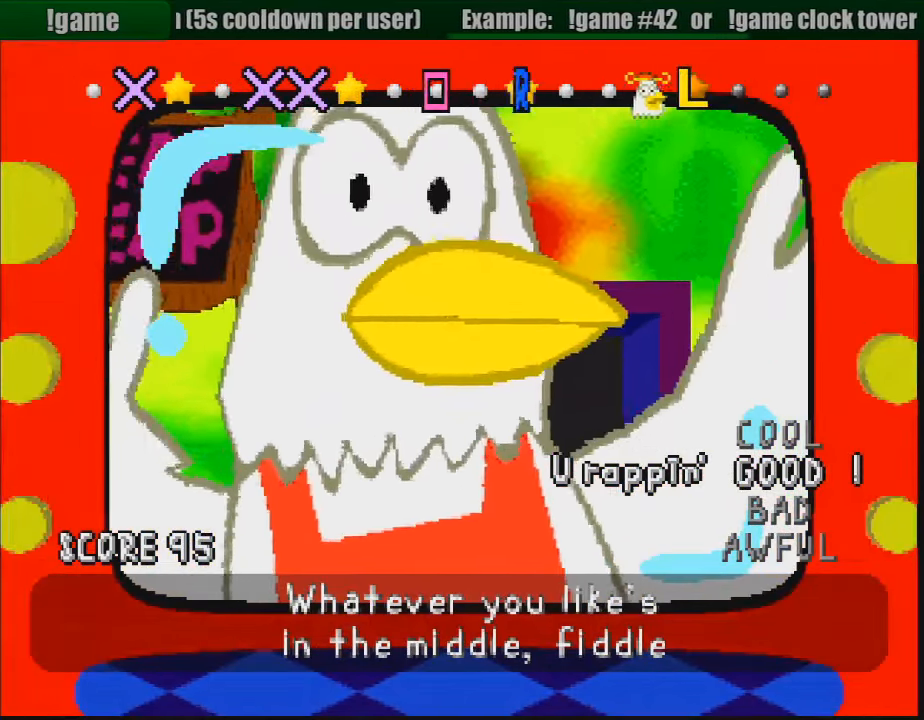
{"buttons": [], "events": []}
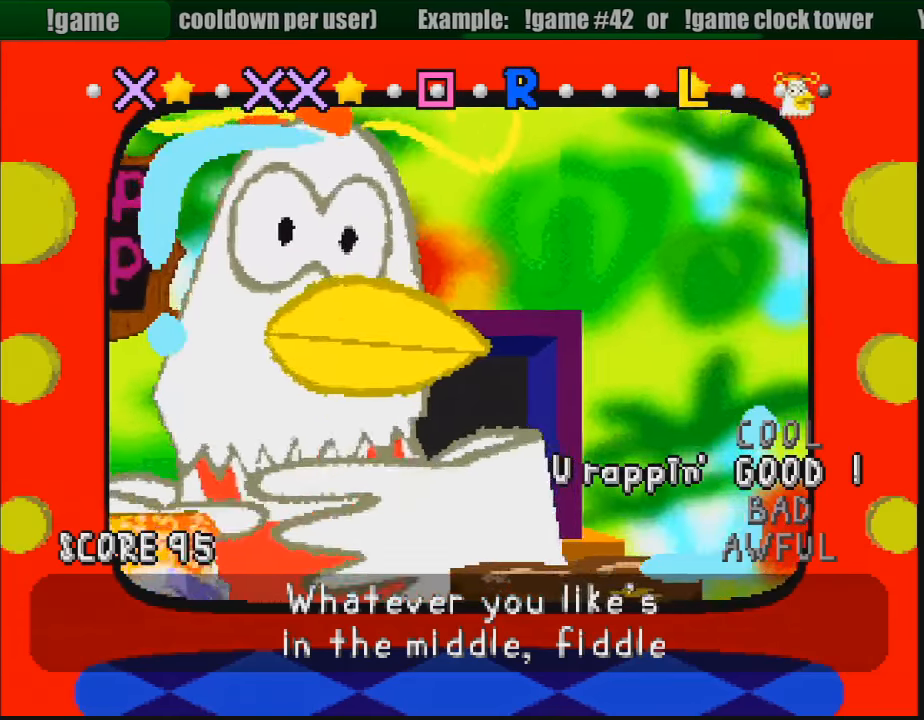
{"buttons": [], "events": [[150, "CROSS", "down"], [250, "CROSS", "up"]]}
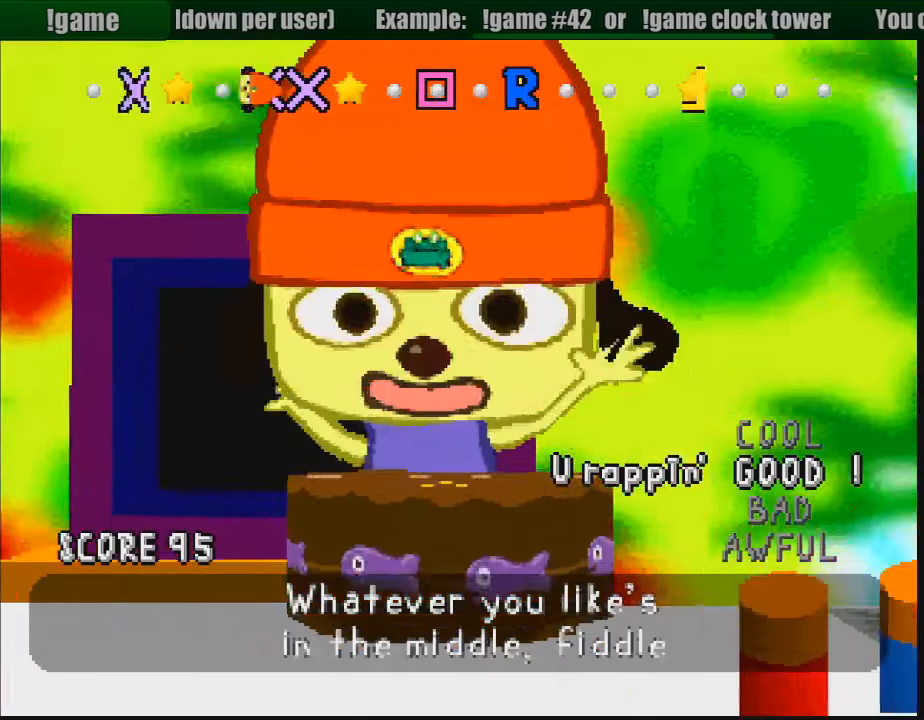
{"buttons": [], "events": [[83, "CROSS", "down"], [183, "CROSS", "up"], [217, "CROSS", "down"], [317, "CROSS", "up"]]}
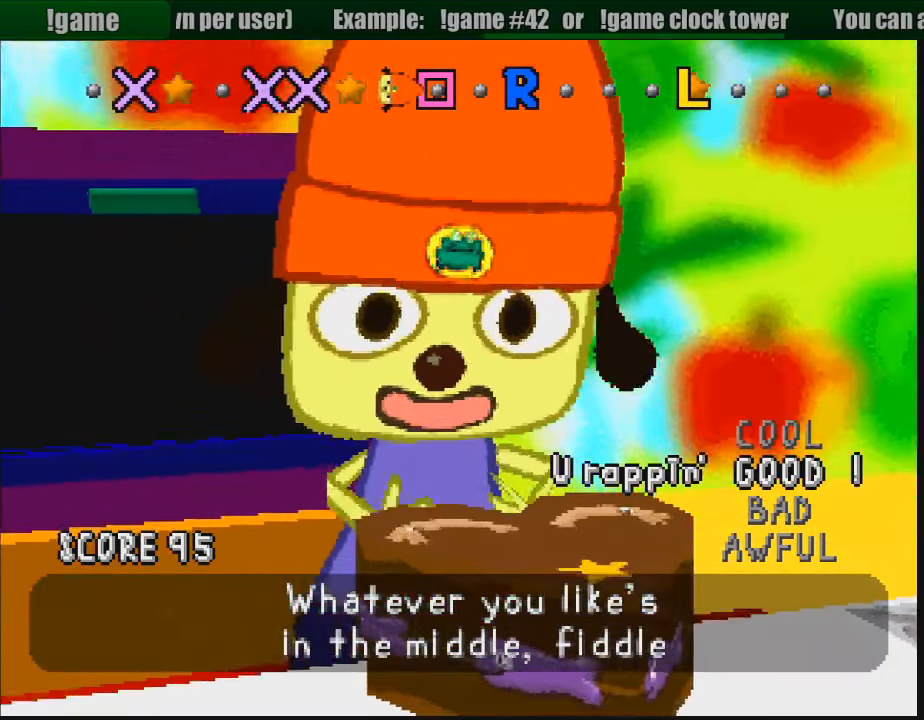
{"buttons": ["R1"], "events": [[133, "SQUARE", "down"], [233, "SQUARE", "up"], [417, "R1", "down"]]}
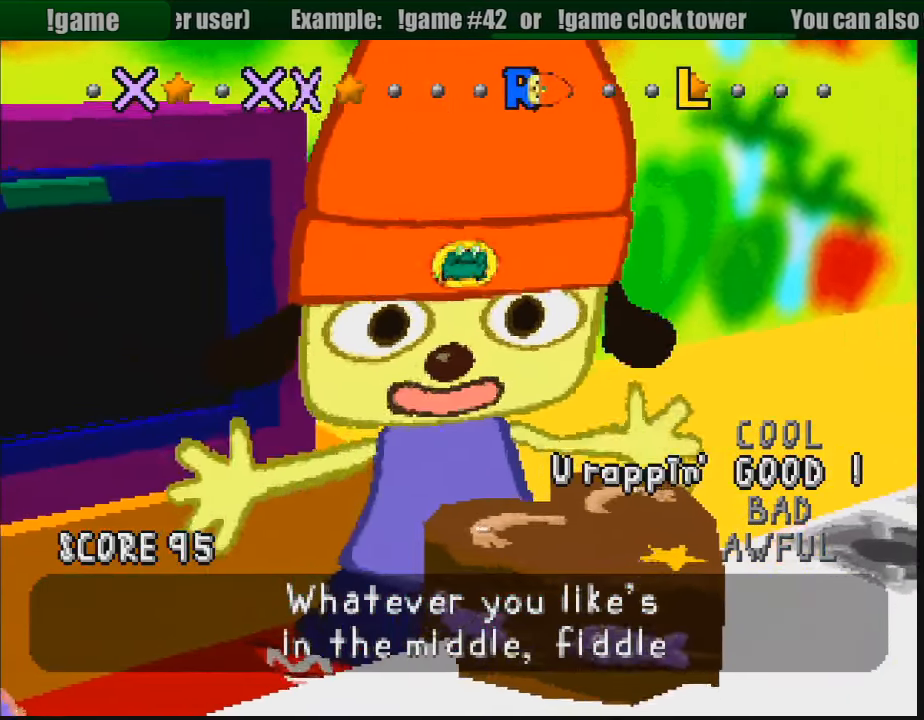
{"buttons": [], "events": [[33, "R1", "up"]]}
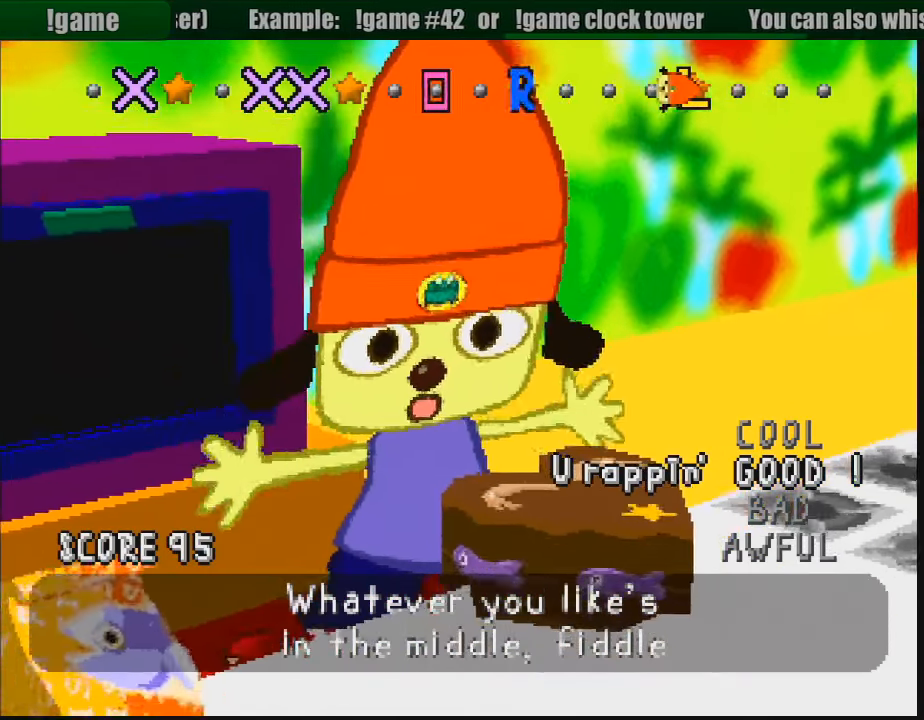
{"buttons": [], "events": [[17, "L1", "down"], [117, "L1", "up"], [233, "CROSS", "down"], [333, "CROSS", "up"]]}
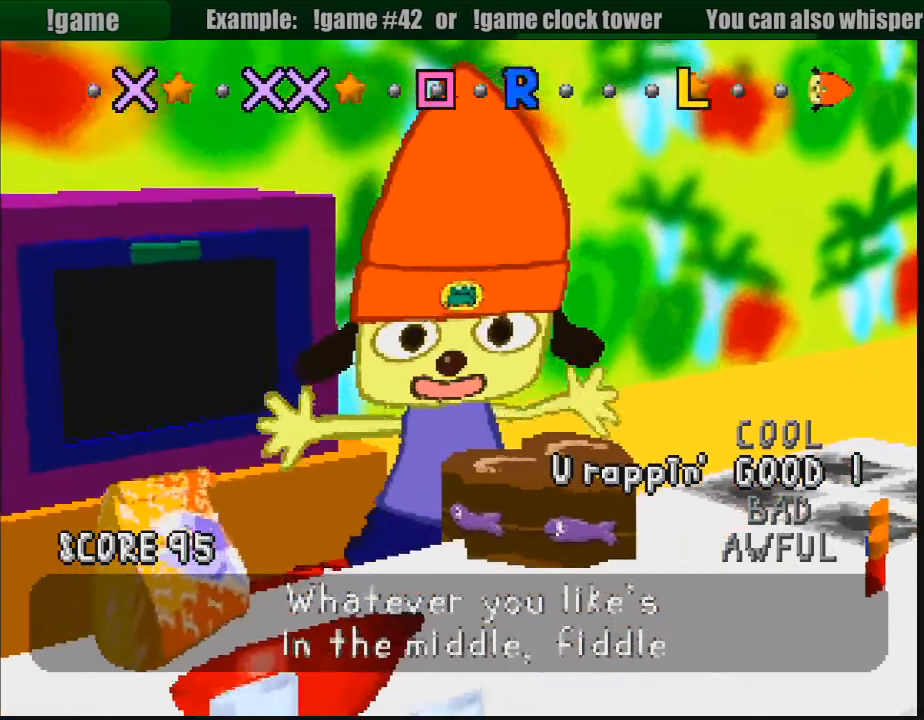
{"buttons": [], "events": []}
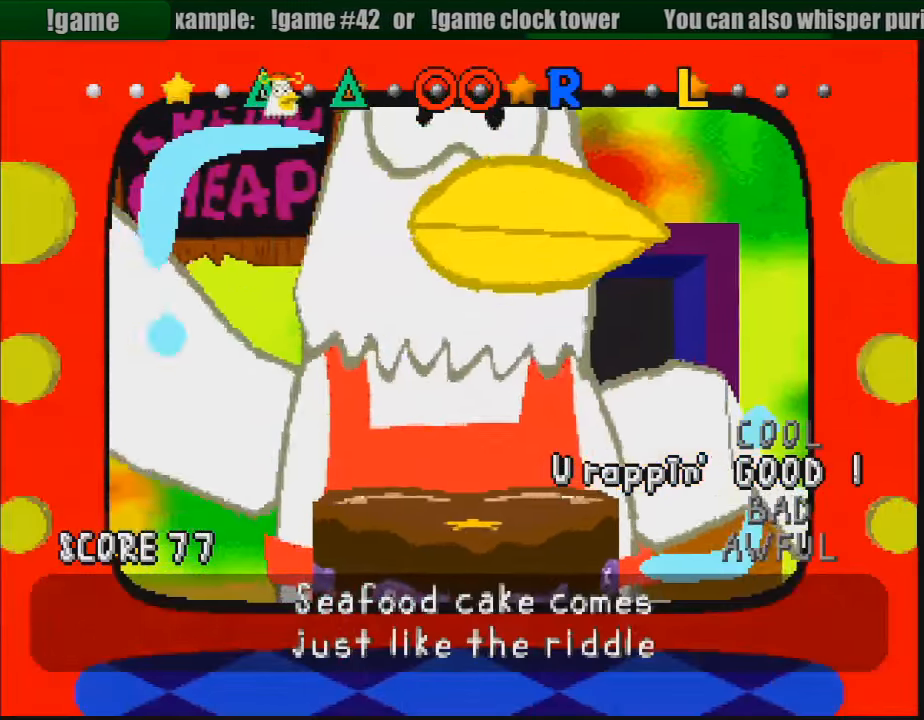
{"buttons": [], "events": []}
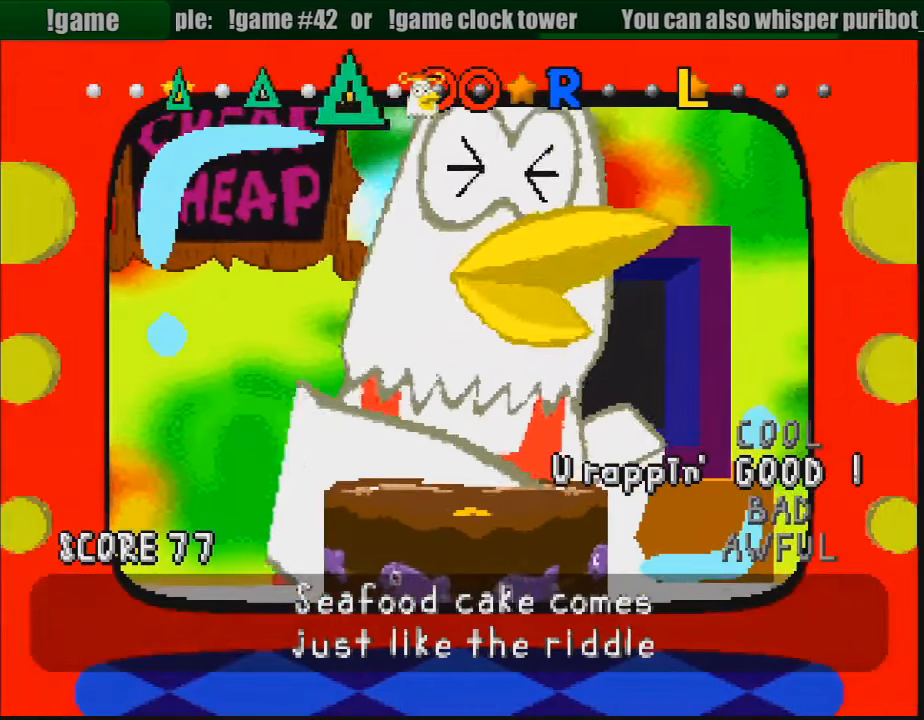
{"buttons": [], "events": []}
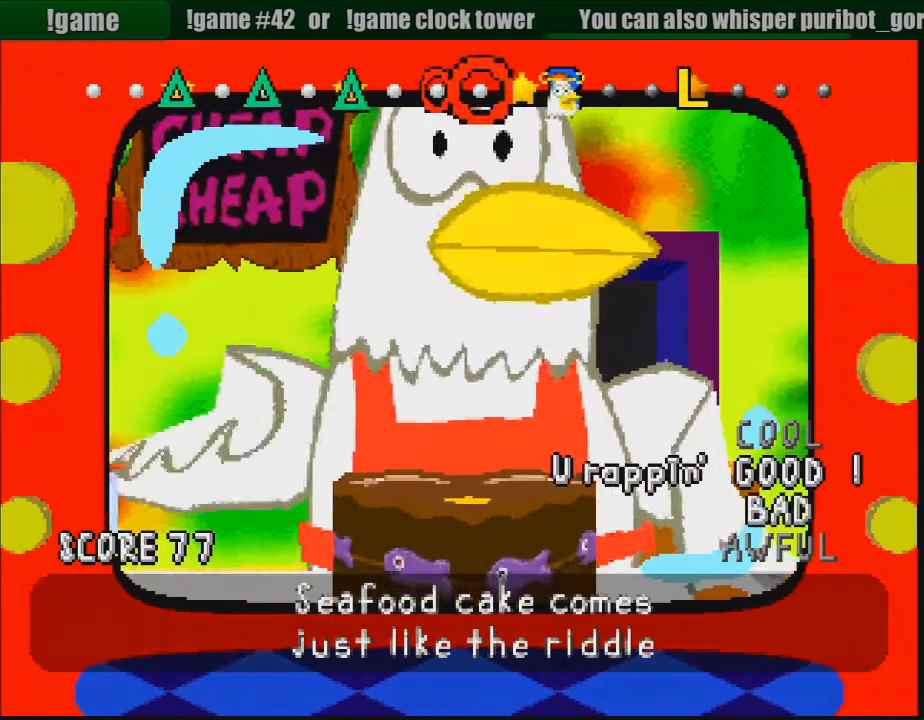
{"buttons": [], "events": []}
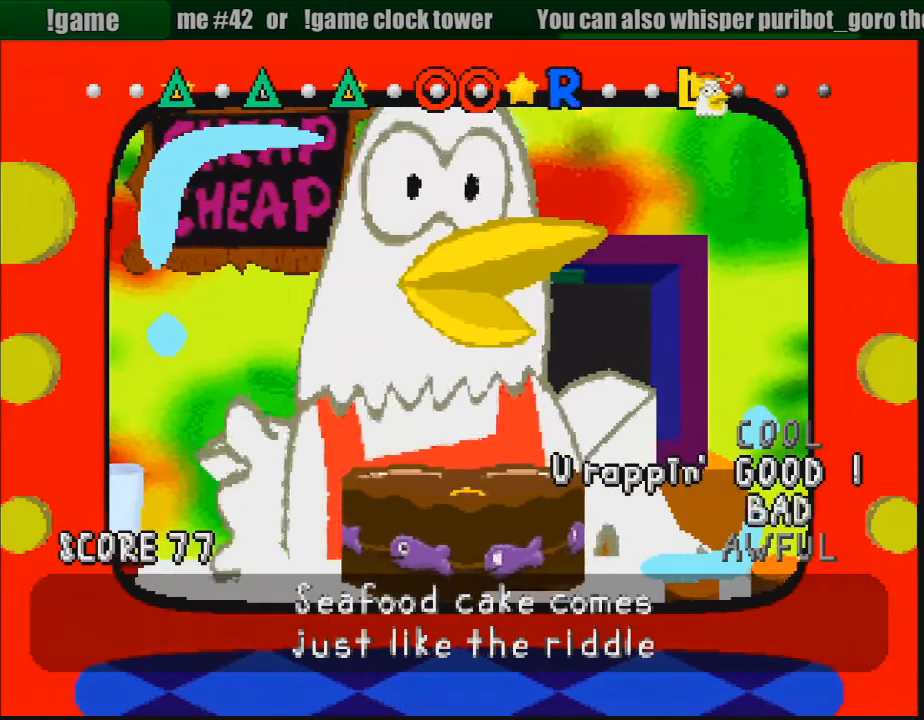
{"buttons": [], "events": []}
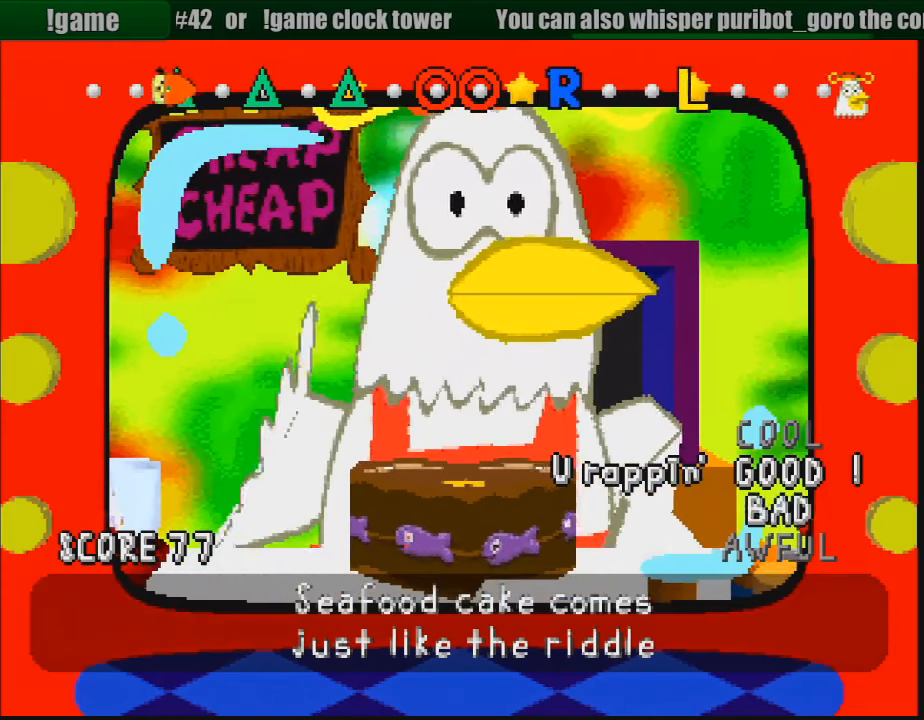
{"buttons": [], "events": [[100, "TRIANGLE", "down"], [200, "TRIANGLE", "up"], [400, "TRIANGLE", "down"], [500, "TRIANGLE", "up"]]}
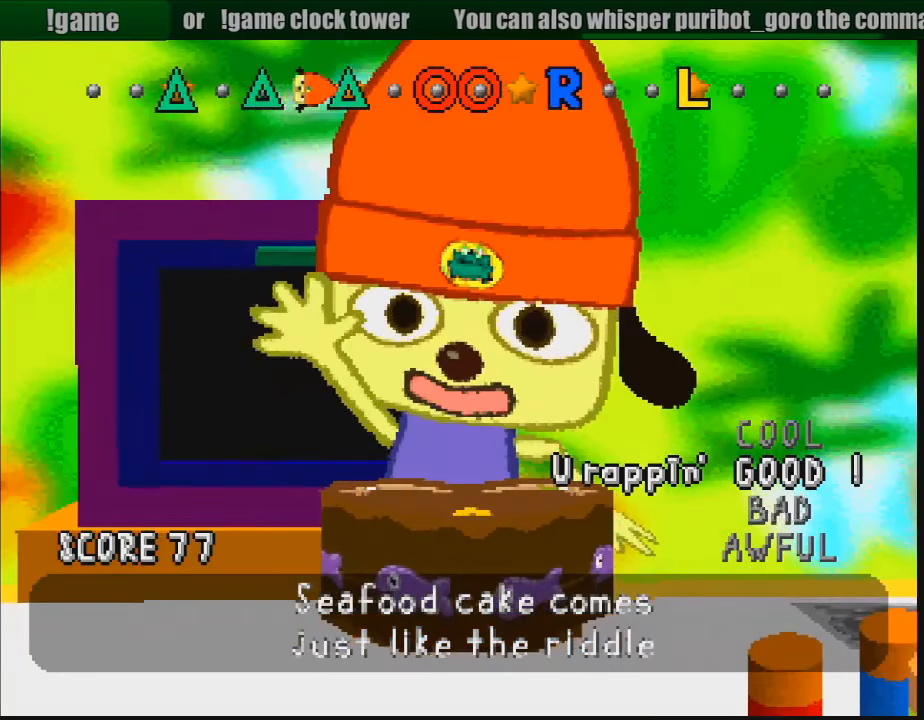
{"buttons": [], "events": [[200, "TRIANGLE", "down"], [316, "TRIANGLE", "up"]]}
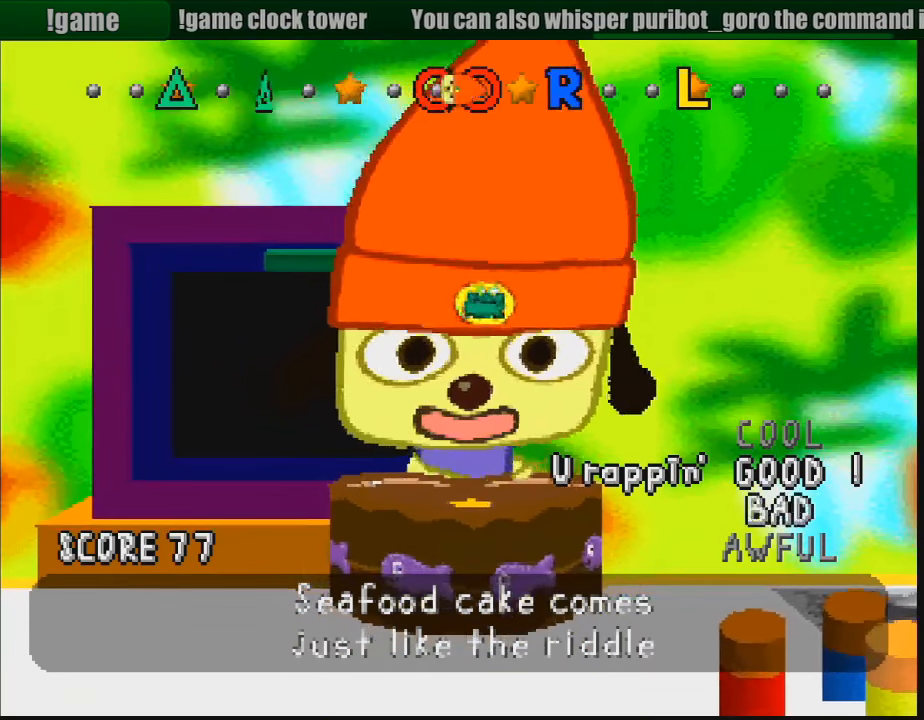
{"buttons": ["R1"], "events": [[16, "CIRCLE", "down"], [100, "CIRCLE", "up"], [150, "CIRCLE", "down"], [233, "CIRCLE", "up"], [483, "R1", "down"]]}
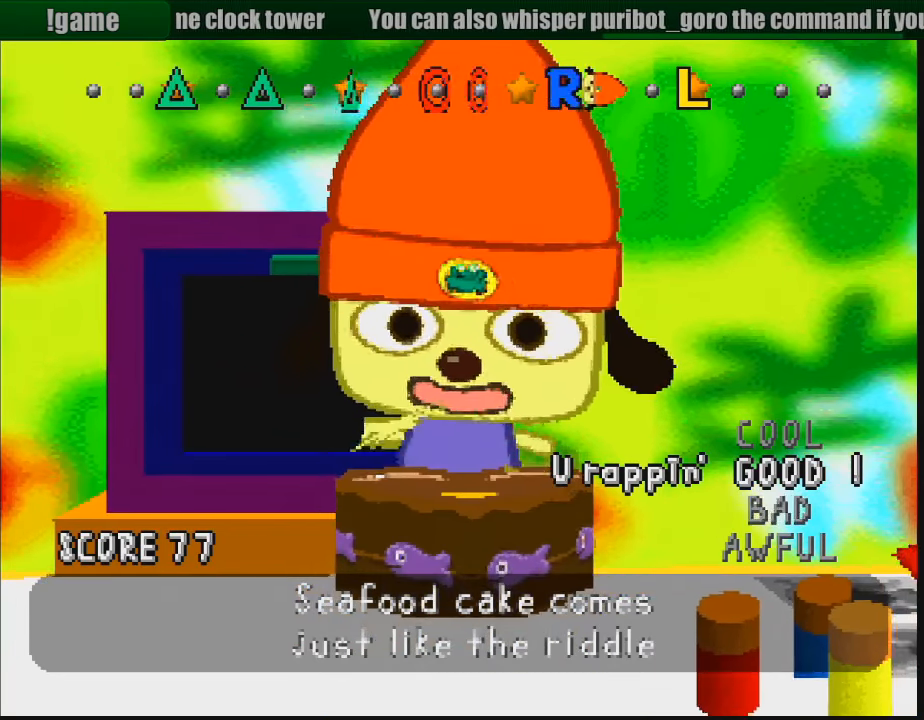
{"buttons": [], "events": [[66, "R1", "up"], [383, "L1", "down"], [483, "L1", "up"]]}